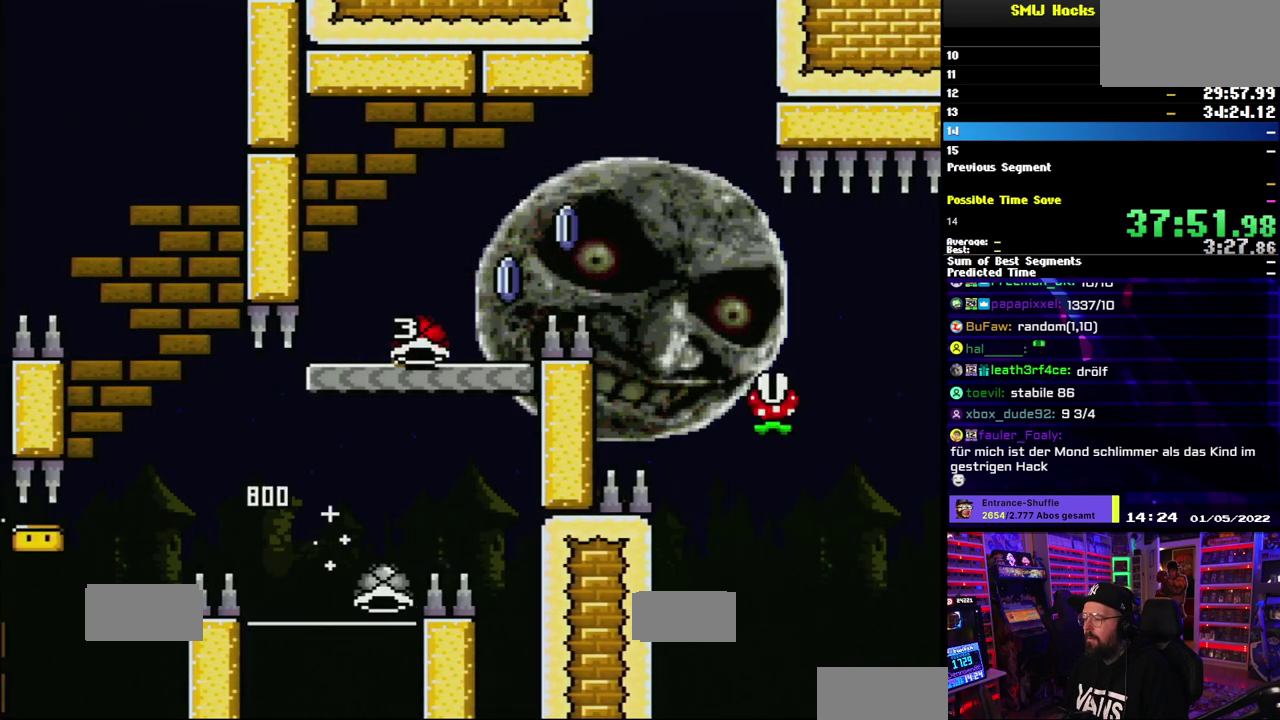
Gameplay with a controller (Nintendo layout); each line is a JSON object with the inputs held at the frame after it. "events" lists button and stick changes between this image and that frame as [ms after this image, input, new state], when the widget could be followed in between. Not read: DPAD_LEFT DPAD_RIGHT L3 R1 R3 SELECT START.
{"buttons": ["X"], "events": [[200, "B", "up"], [367, "Y", "up"], [450, "X", "down"]]}
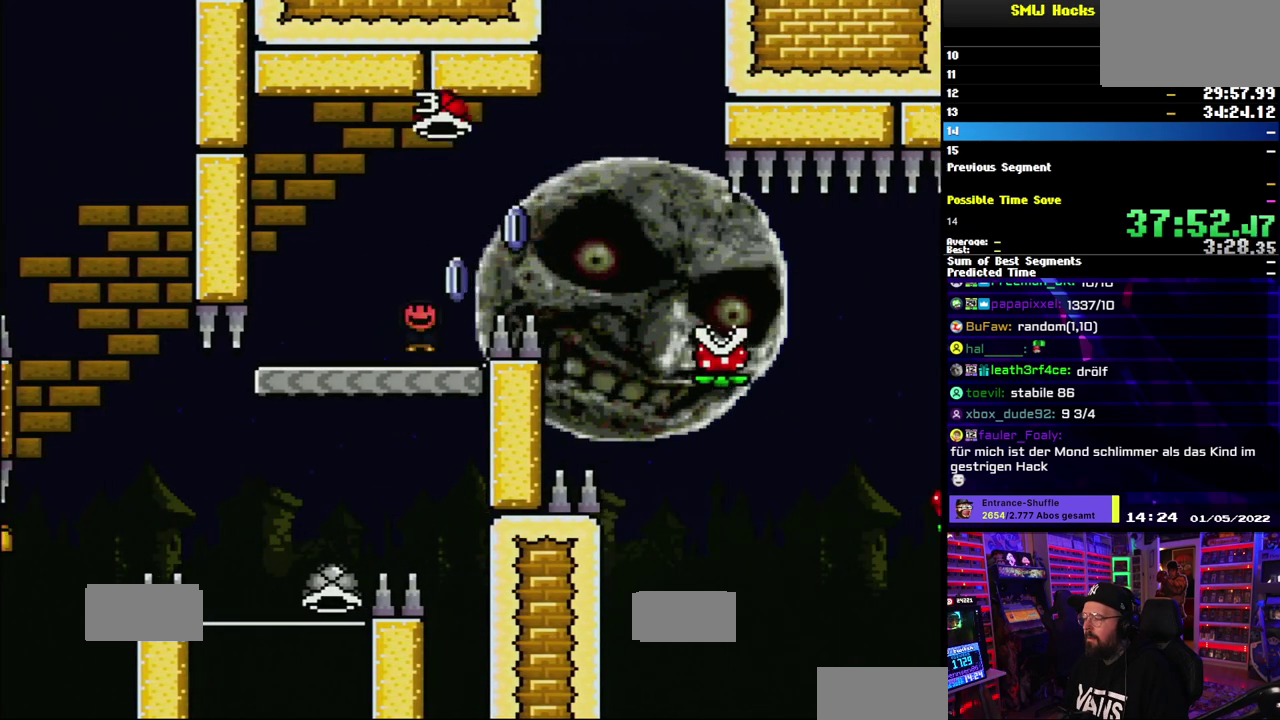
{"buttons": ["X"], "events": [[17, "A", "down"], [383, "A", "up"]]}
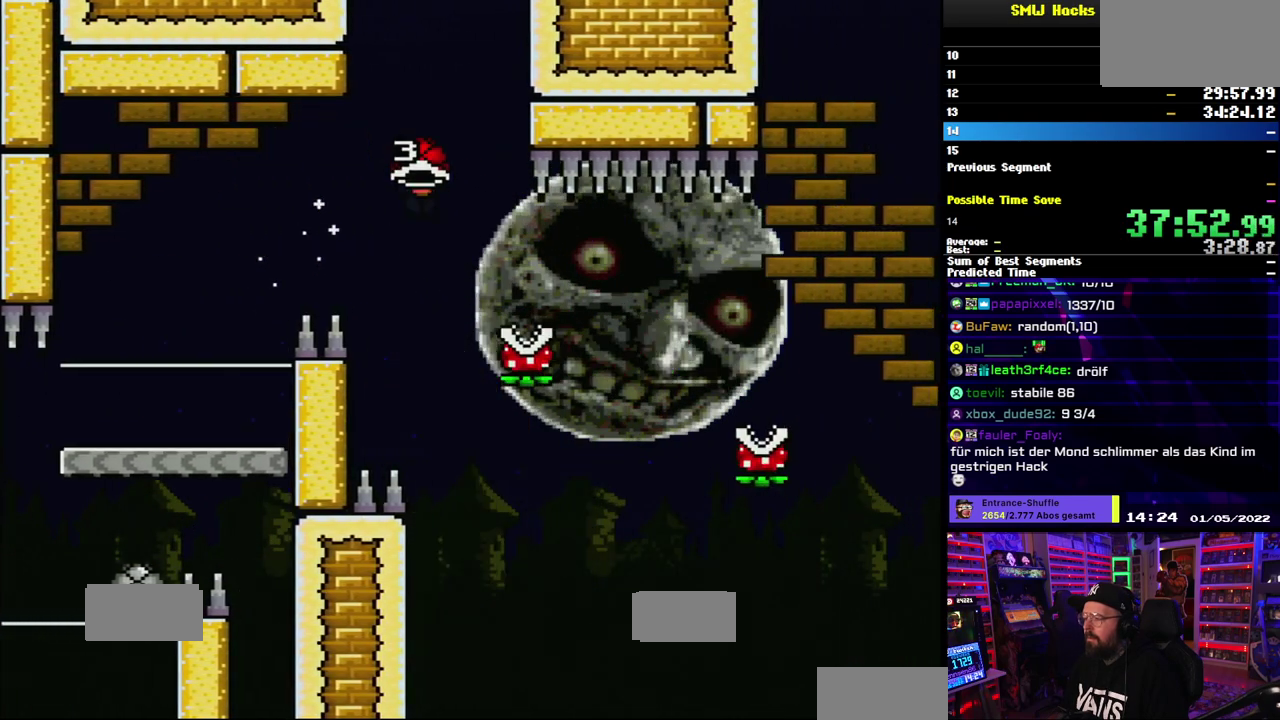
{"buttons": ["A", "X"], "events": [[17, "A", "down"], [67, "A", "up"], [67, "Y", "down"], [117, "Y", "up"], [200, "A", "down"], [200, "DPAD_DOWN", "down"], [200, "DPAD_UP", "down"], [200, "L1", "down"], [250, "A", "up"], [250, "DPAD_UP", "up"], [300, "A", "down"], [367, "DPAD_UP", "down"], [417, "L1", "up"], [450, "DPAD_DOWN", "up"], [450, "DPAD_UP", "up"]]}
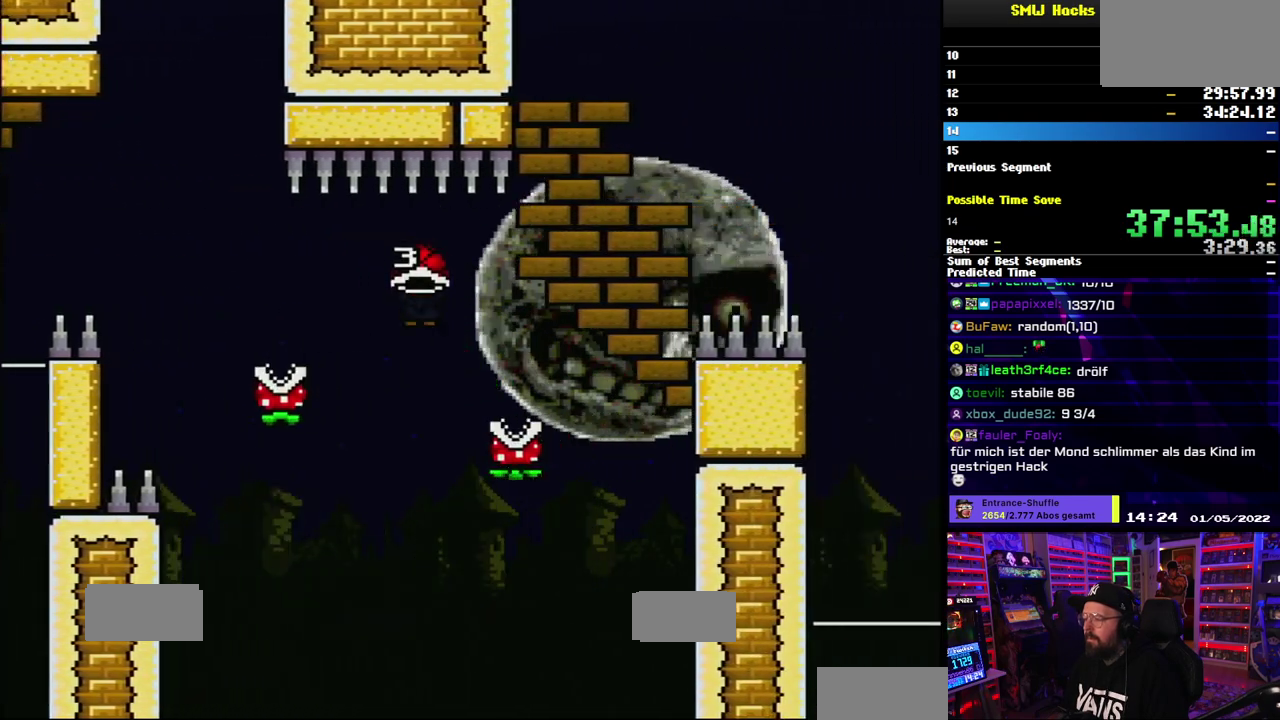
{"buttons": ["A", "X"], "events": []}
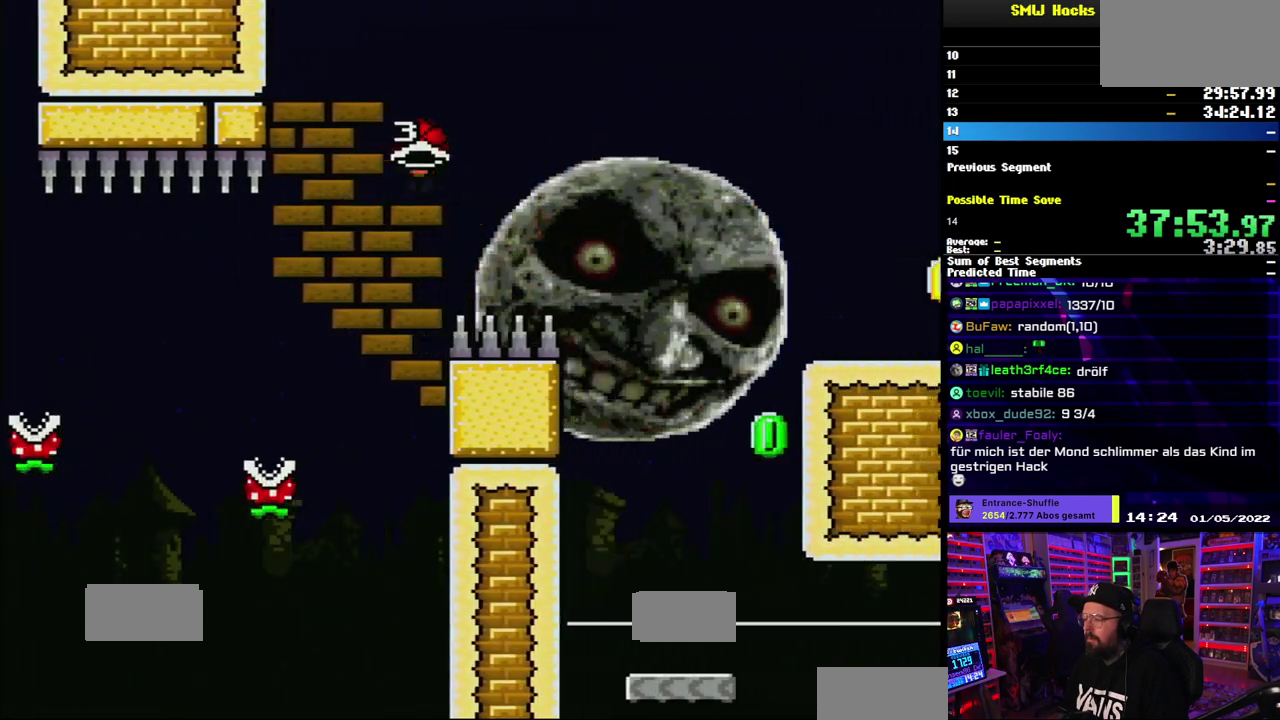
{"buttons": ["Y"], "events": [[17, "A", "up"], [150, "A", "down"], [450, "A", "up"], [467, "Y", "down"], [500, "X", "up"]]}
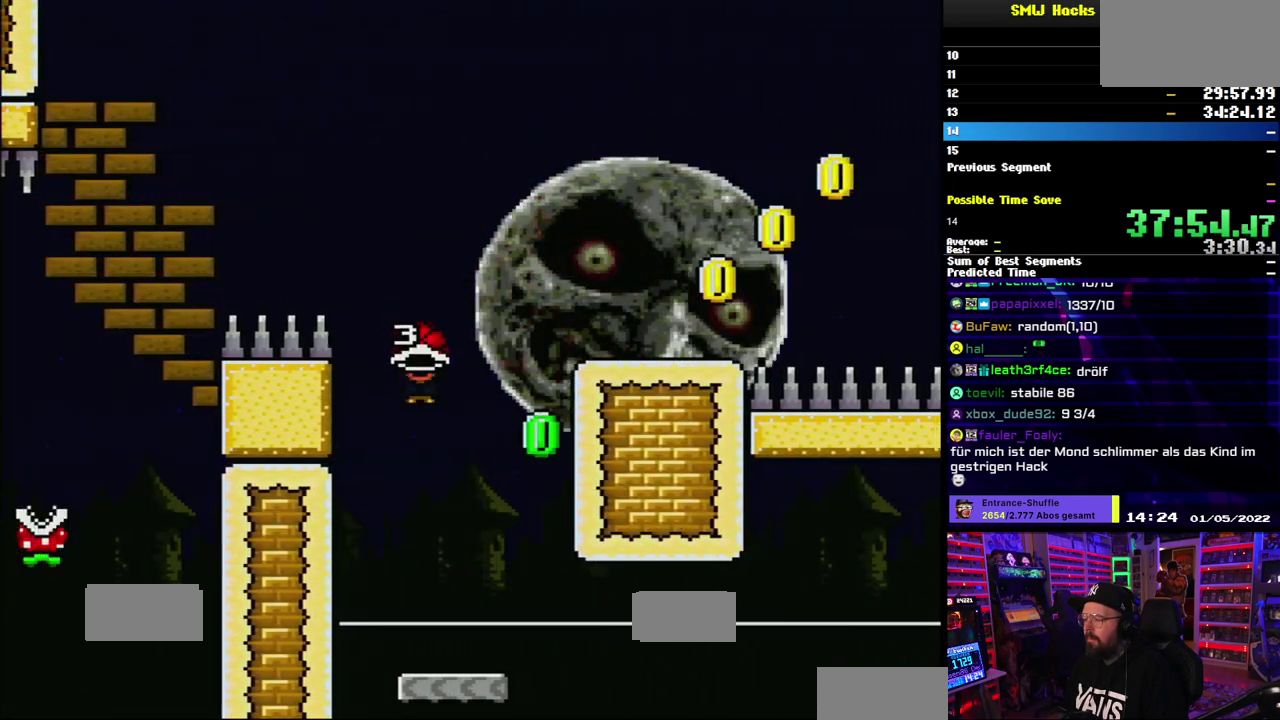
{"buttons": ["B", "Y"], "events": [[400, "B", "down"]]}
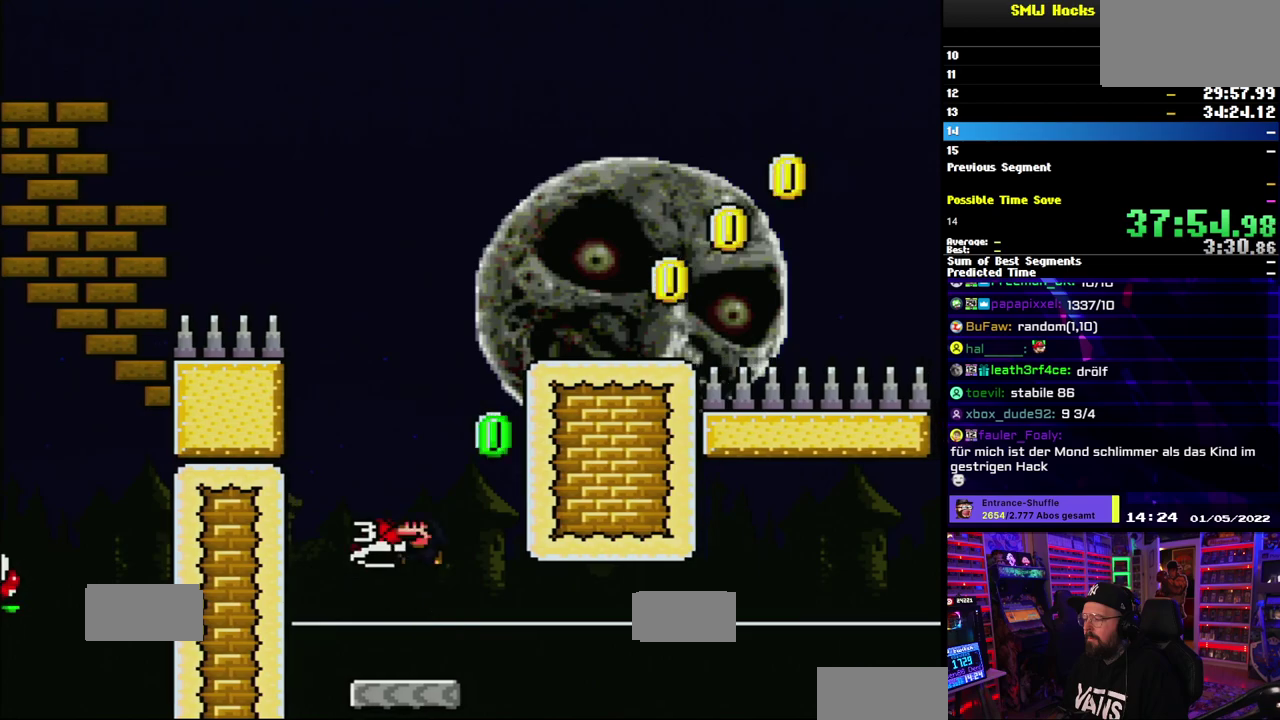
{"buttons": ["B", "Y"], "events": [[333, "Y", "up"], [383, "Y", "down"]]}
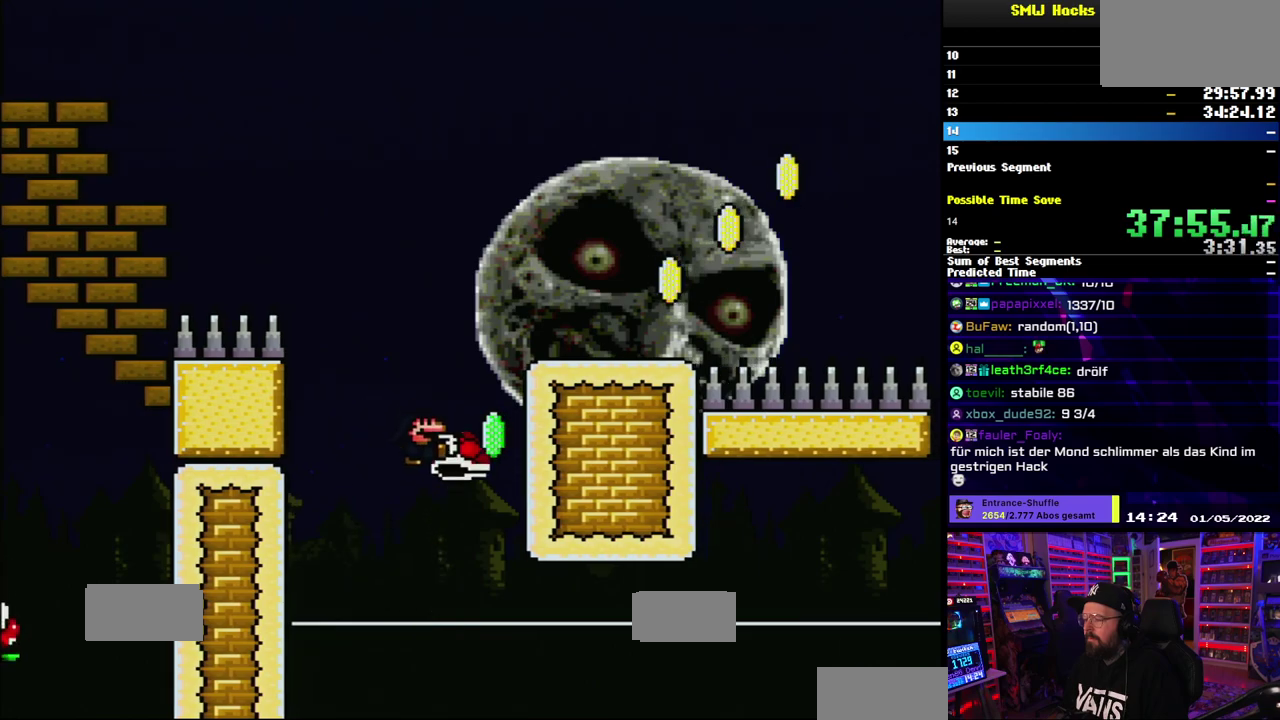
{"buttons": ["Y"], "events": [[250, "B", "up"]]}
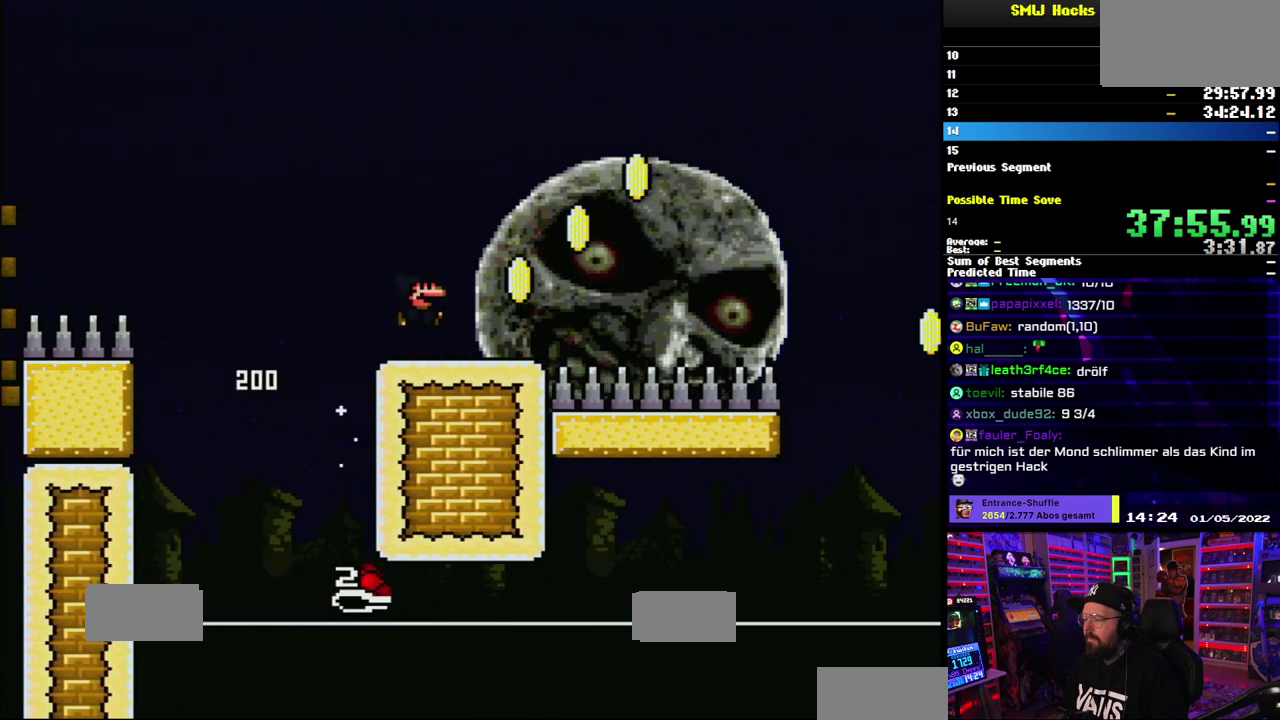
{"buttons": ["B", "Y"], "events": [[183, "B", "down"]]}
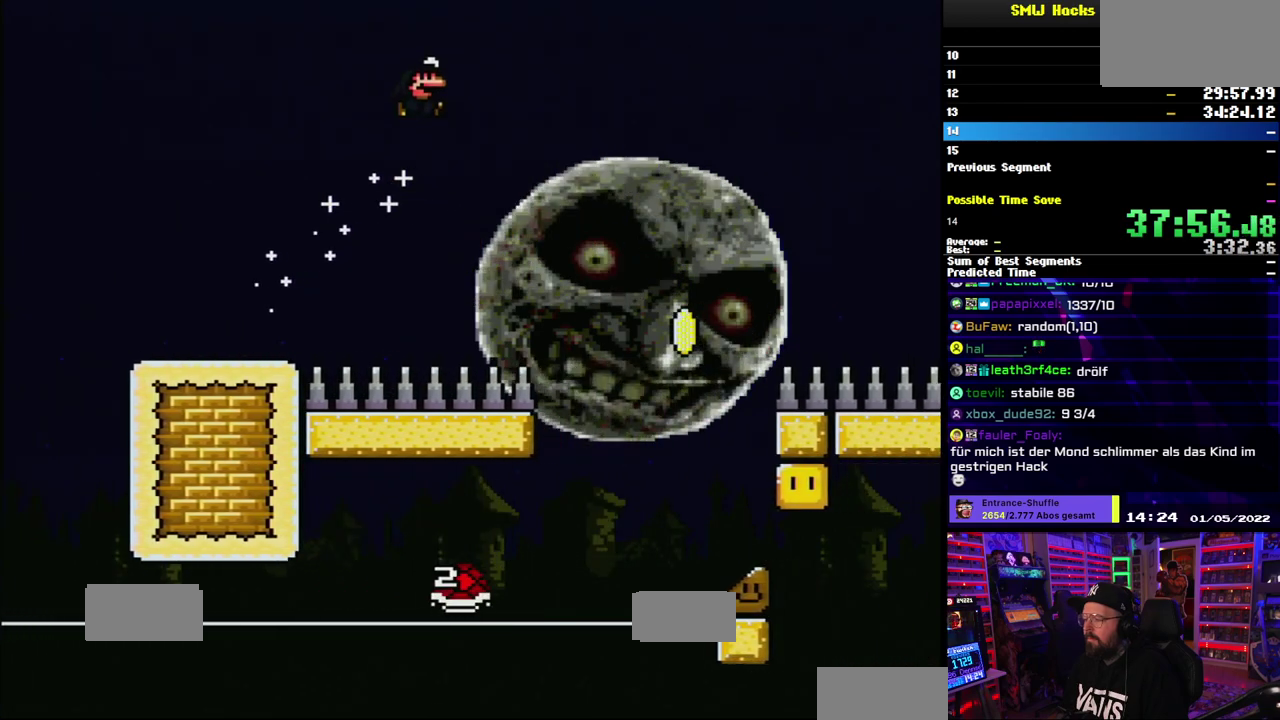
{"buttons": ["B", "Y"], "events": [[100, "B", "up"], [483, "B", "down"]]}